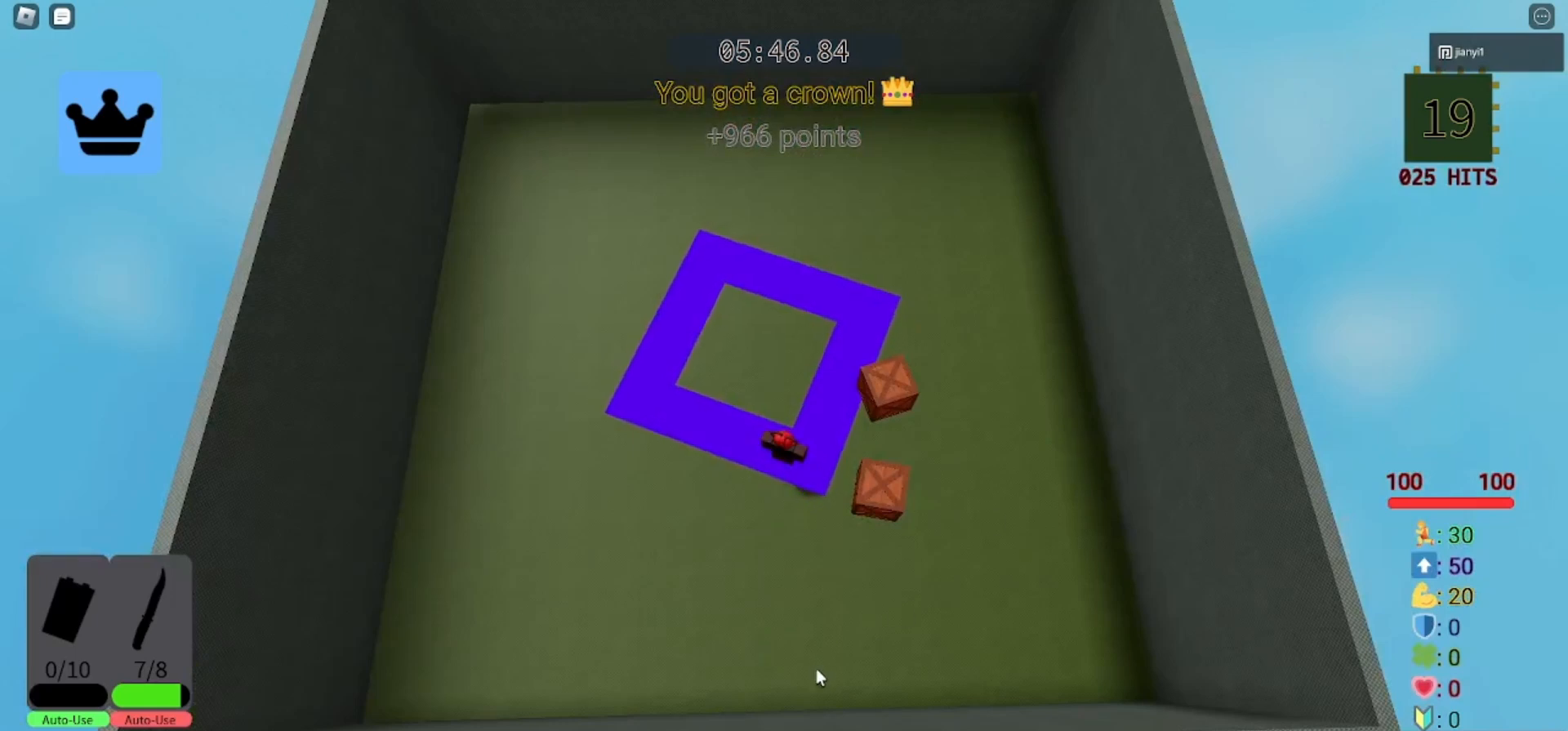
Gameplay with keyboard and mouse; each line is a JSON object with the keys and mouse buttons held at the frame after it. "events" lists presses ("down") and releases ("up") of "a", "ctrl", "d", "e", "q", "s", "shift", "space", "w", "mouse_left", "mouse_wheel", "mouse_right", "mouse_mb4" and "mouse_mb5" between this image and that frame as [ms after this image, input, new state], when the widget could be followed in between. "mouse_left", "mouse_wheel", "mouse_right", "mouse_mb4", "mouse_mb5" = the "left", "wheel", "right", "mb4", "mb5" buttons of the "mouse" list. No other keys are recorded. "wheel" means that the mouse wheel is clicked or scrolled. Mouse movement is not recorded.
{"keys": ["w"], "mouse": [], "events": [[33, "w", "down"]]}
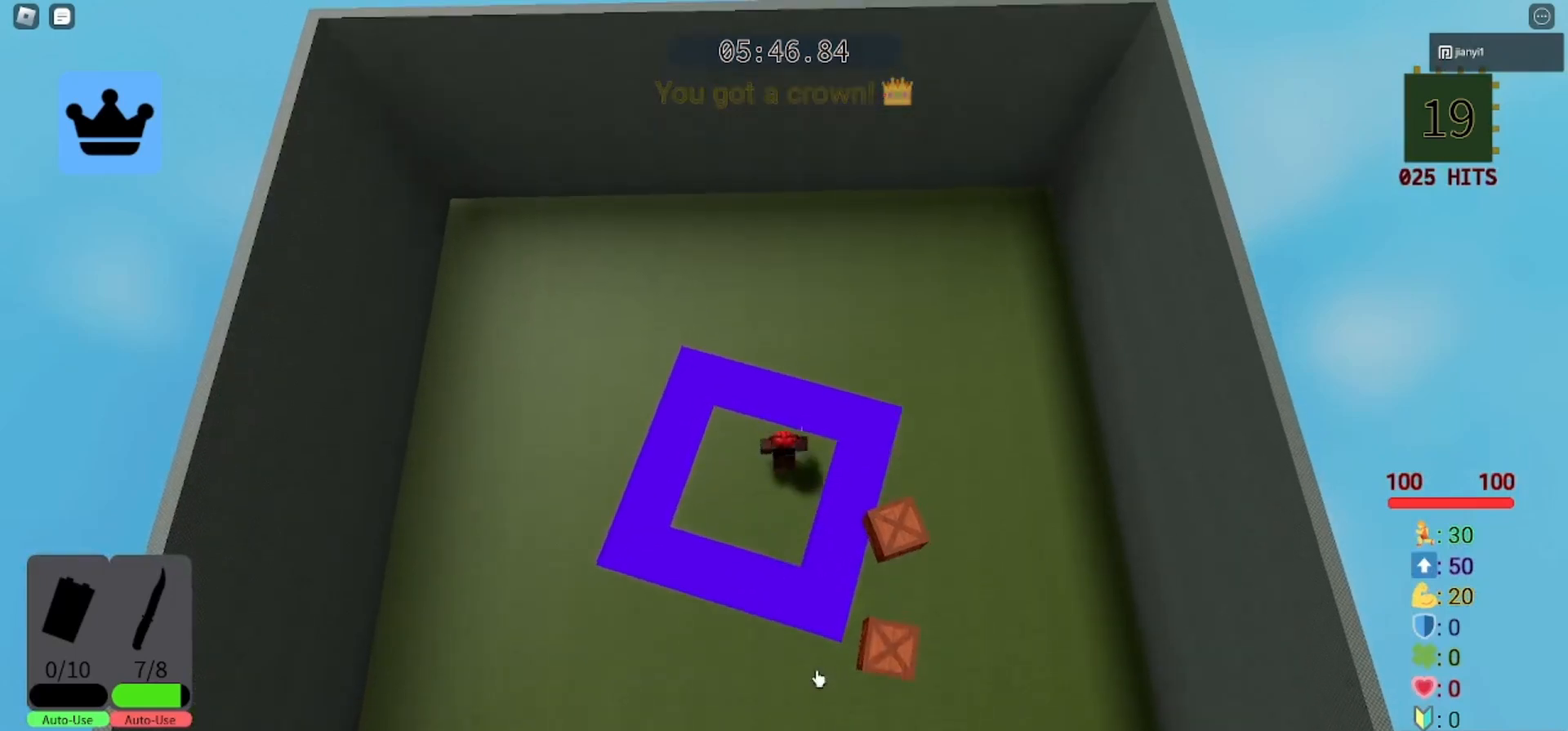
{"keys": ["w"], "mouse": [], "events": []}
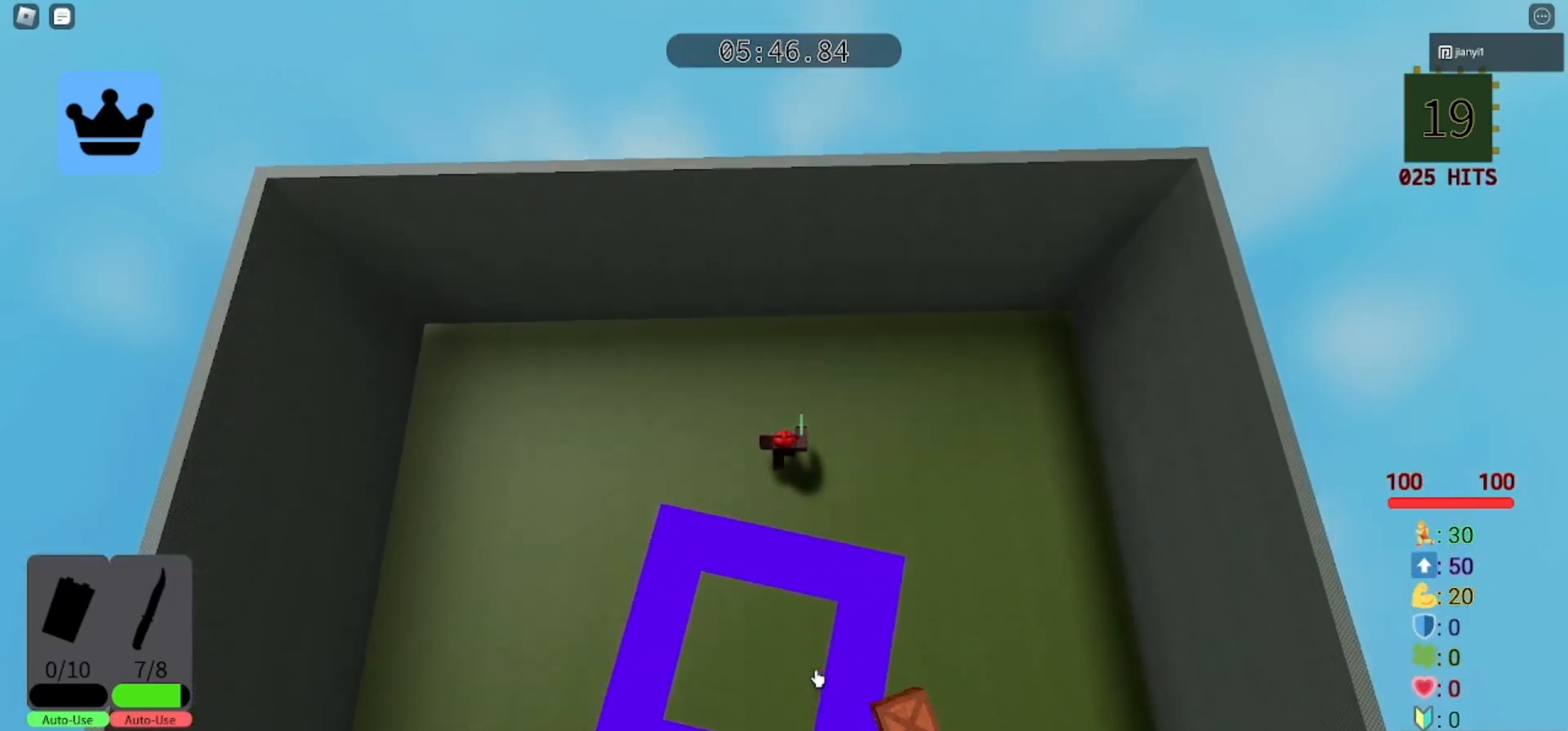
{"keys": [], "mouse": [], "events": [[267, "w", "up"]]}
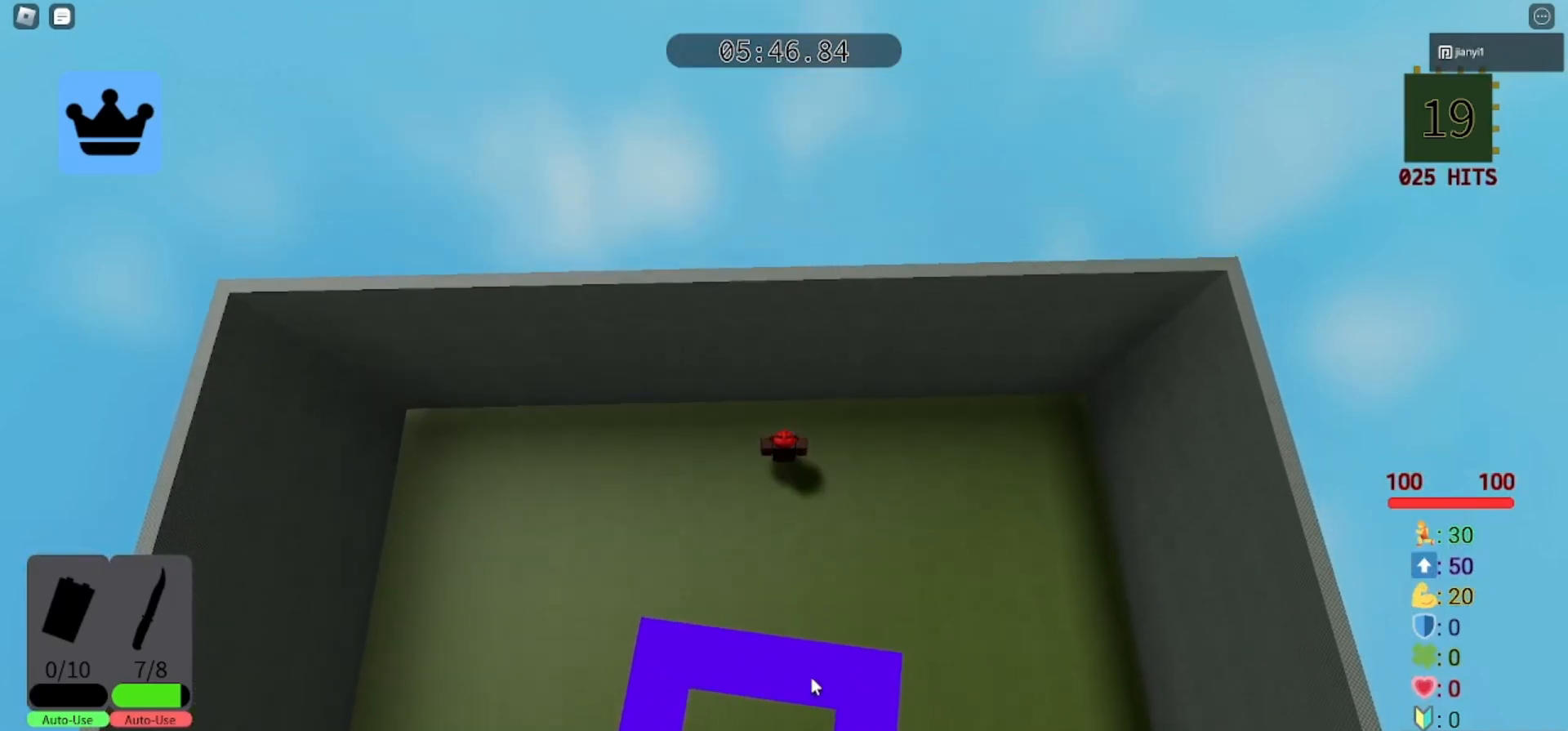
{"keys": ["a", "s"], "mouse": [], "events": [[167, "a", "down"], [233, "s", "down"]]}
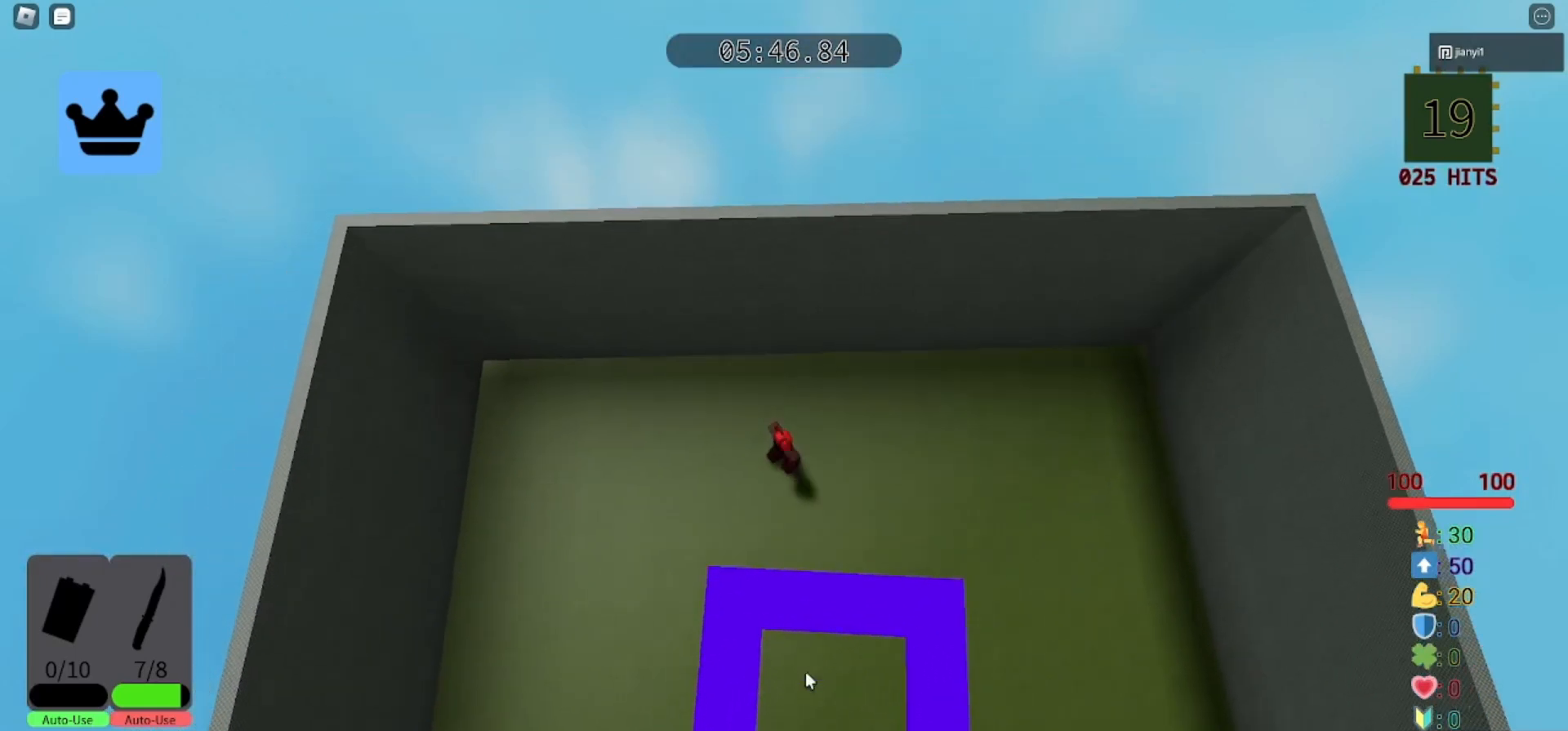
{"keys": ["a", "s"], "mouse": [], "events": []}
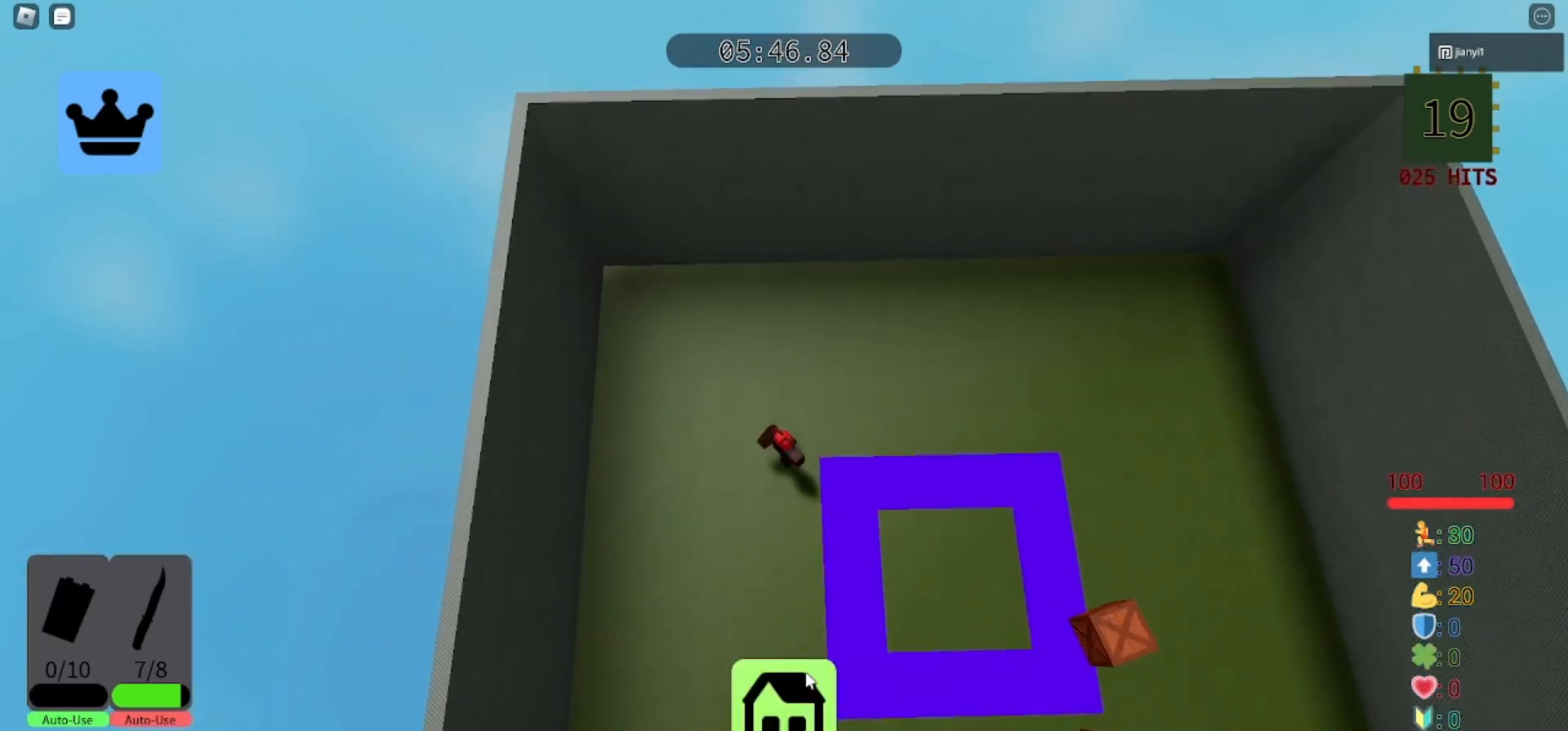
{"keys": ["s"], "mouse": [], "events": [[100, "a", "up"], [133, "mouse_left", "down"], [200, "mouse_left", "up"]]}
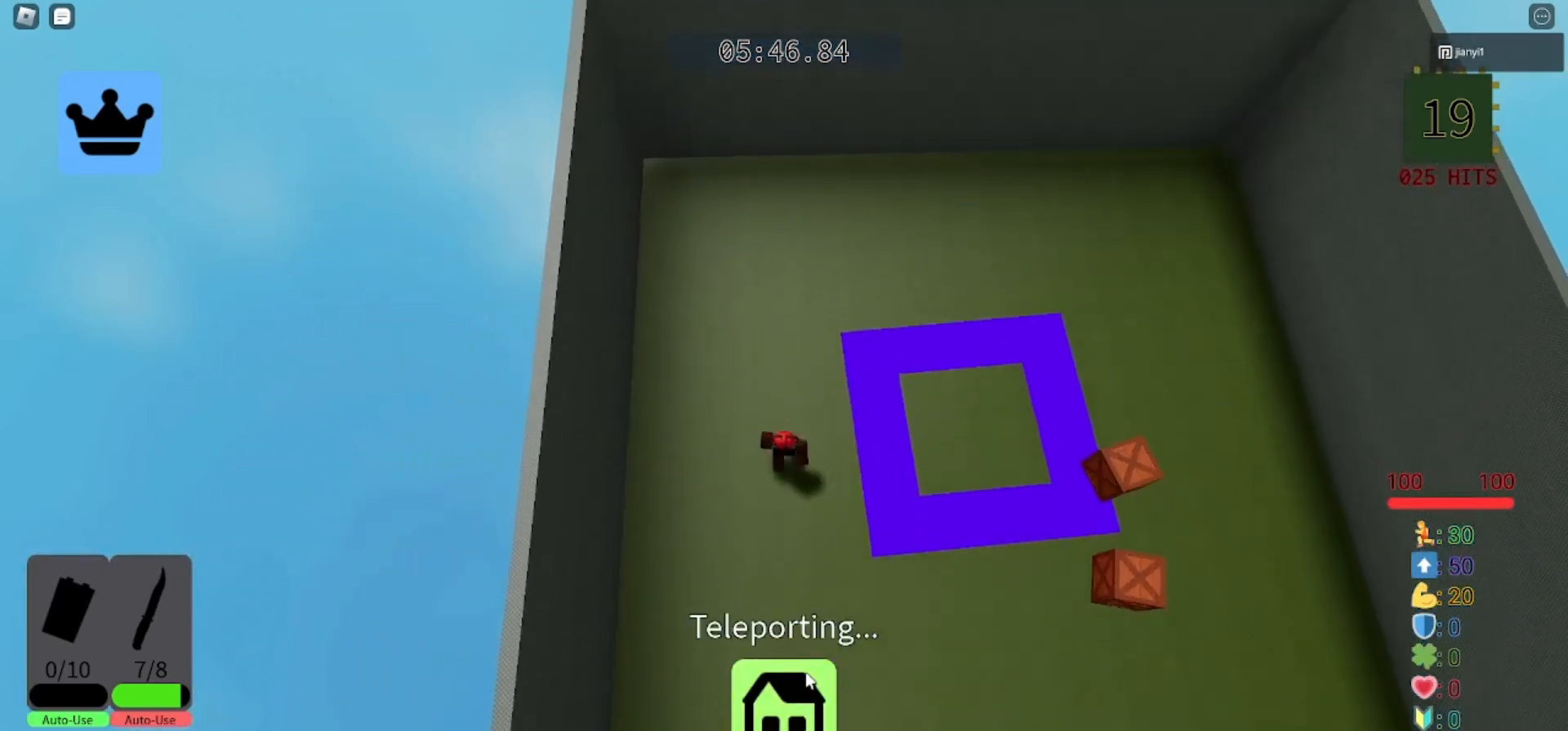
{"keys": [], "mouse": [], "events": [[100, "s", "up"]]}
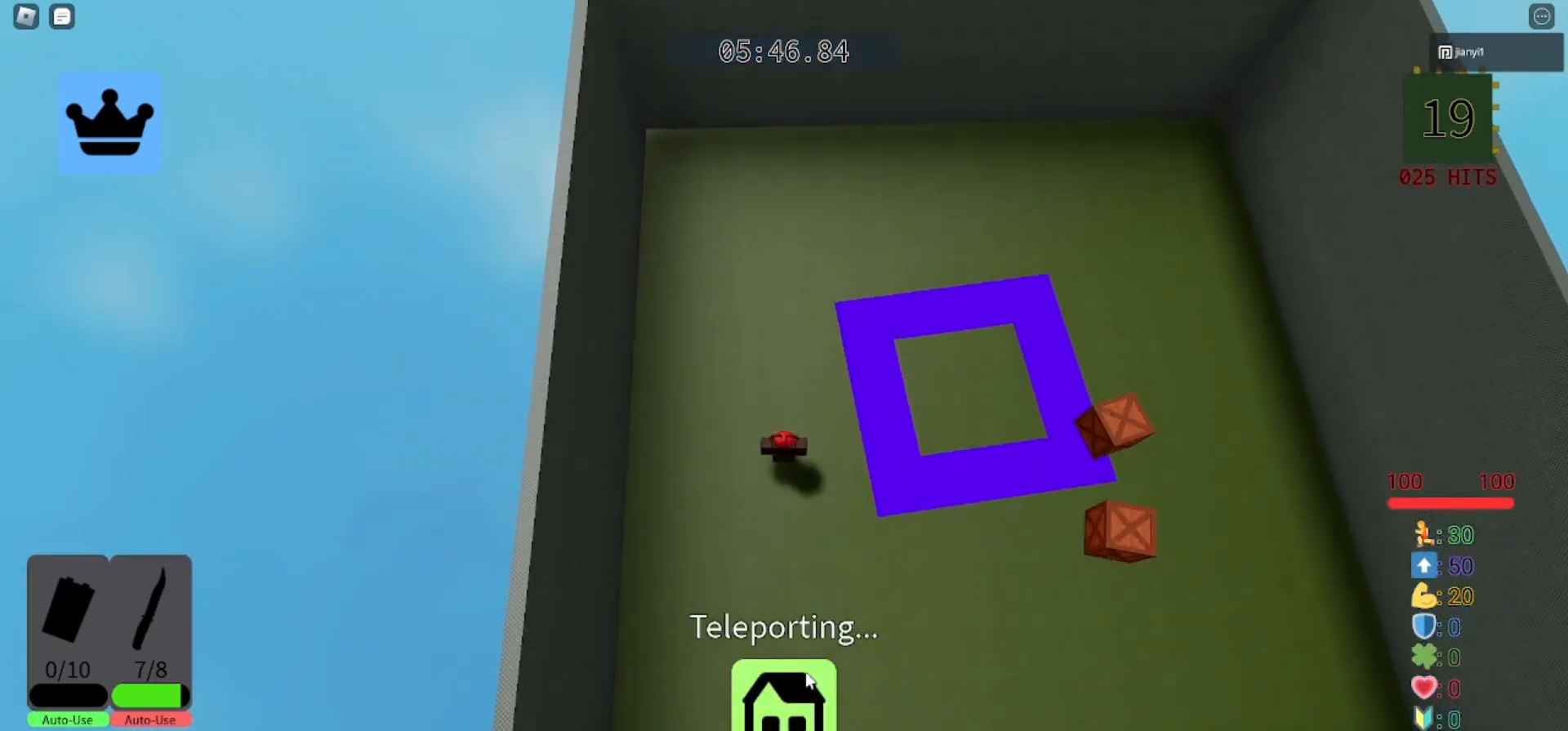
{"keys": [], "mouse": [], "events": []}
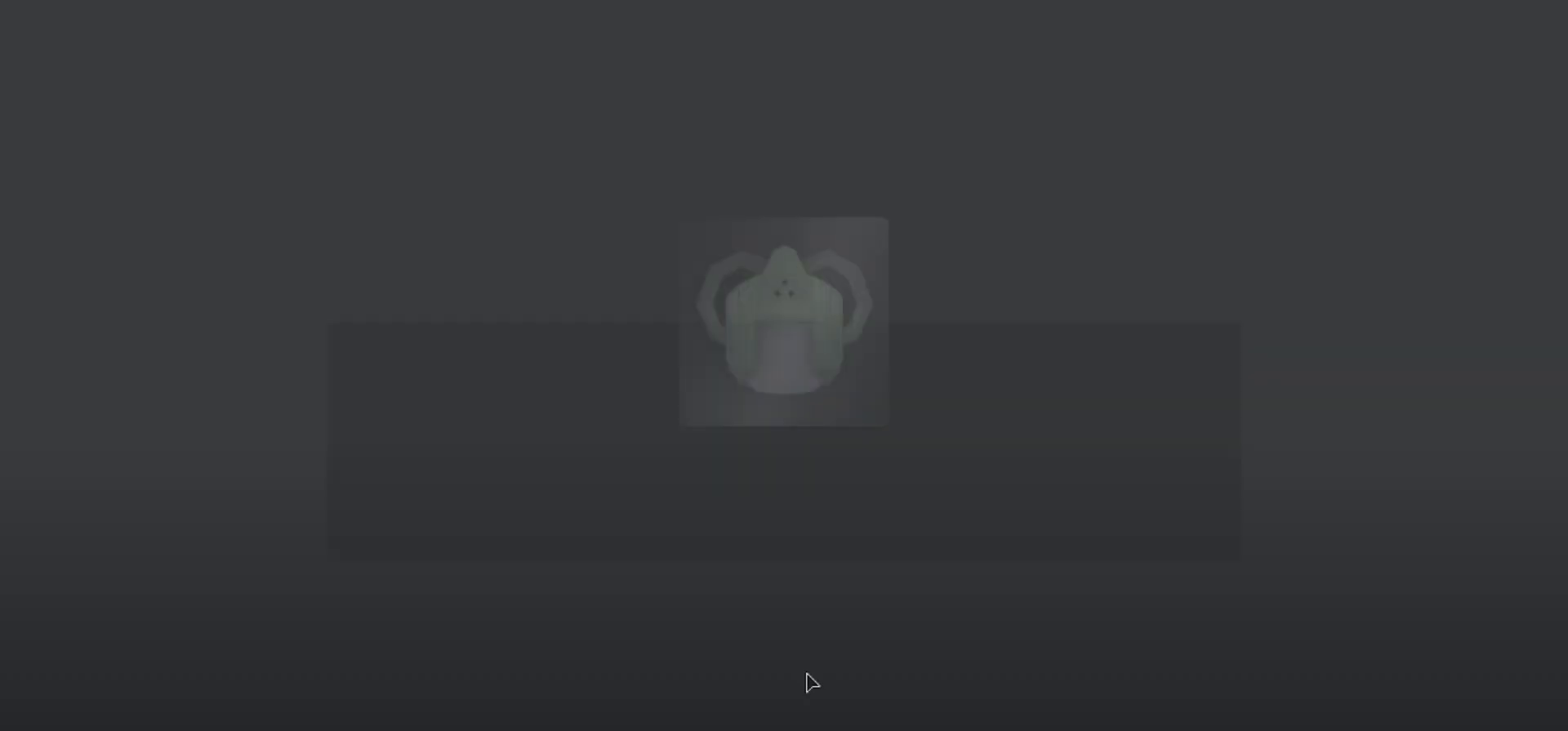
{"keys": [], "mouse": [], "events": []}
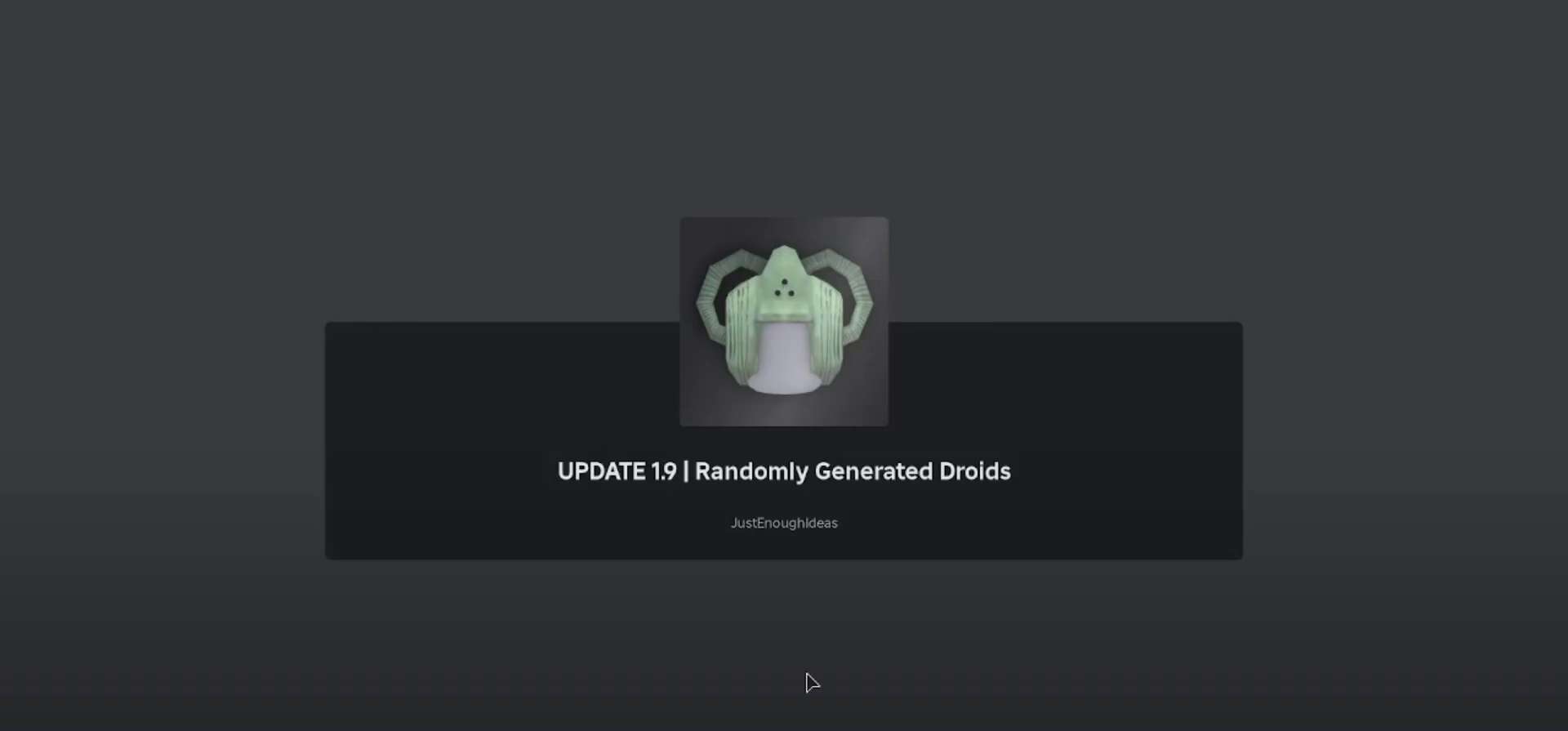
{"keys": [], "mouse": [], "events": []}
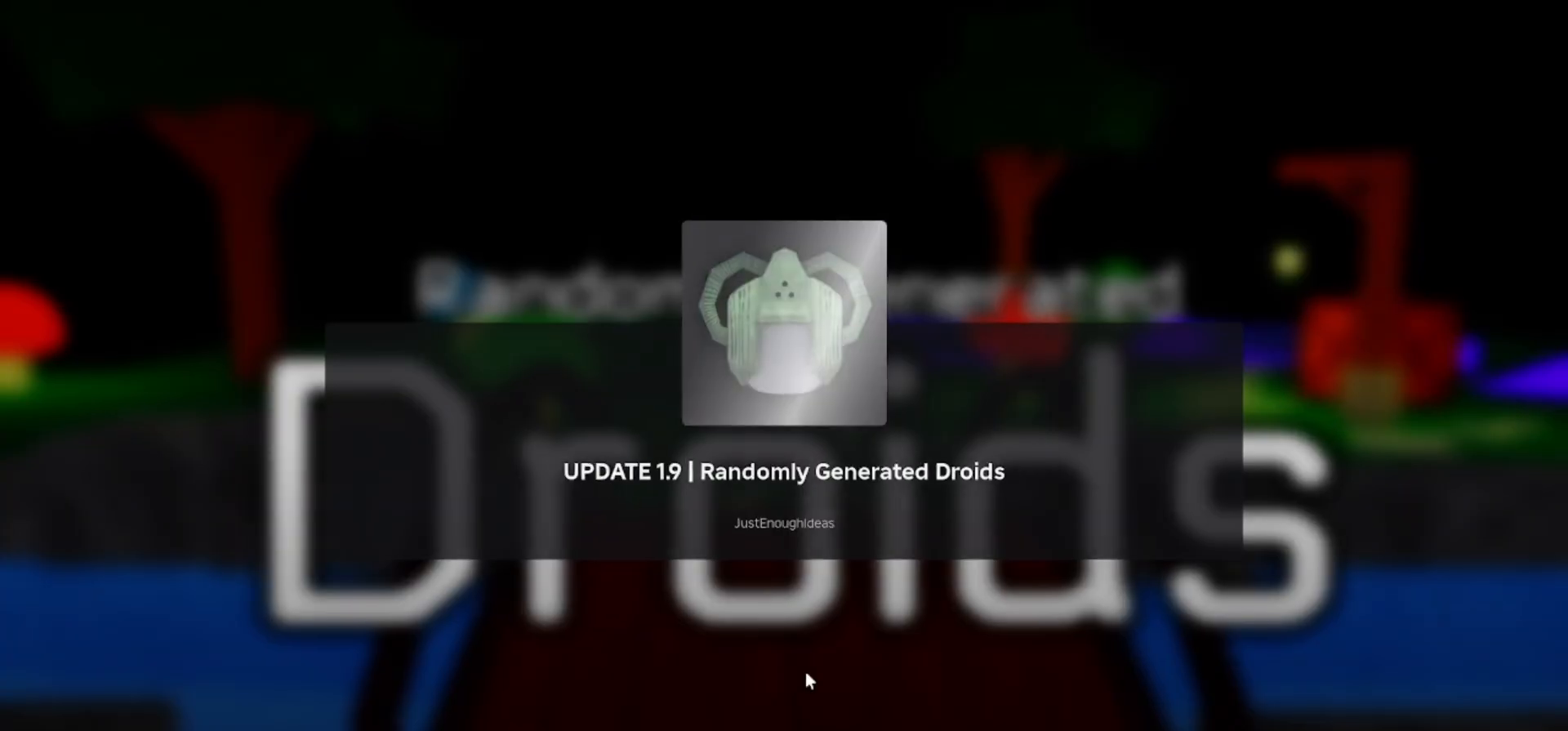
{"keys": [], "mouse": [], "events": []}
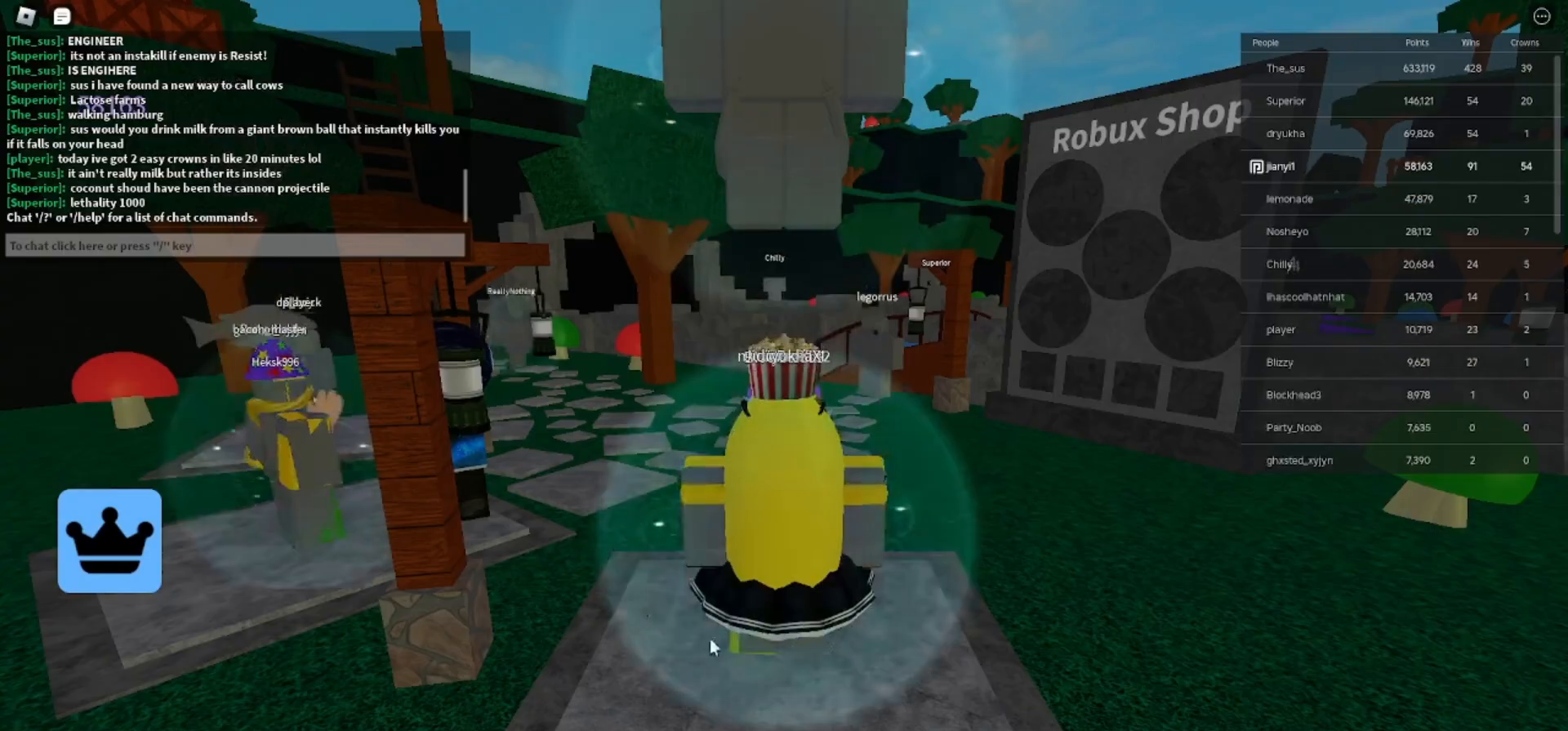
{"keys": [], "mouse": ["left"], "events": [[500, "mouse_left", "down"]]}
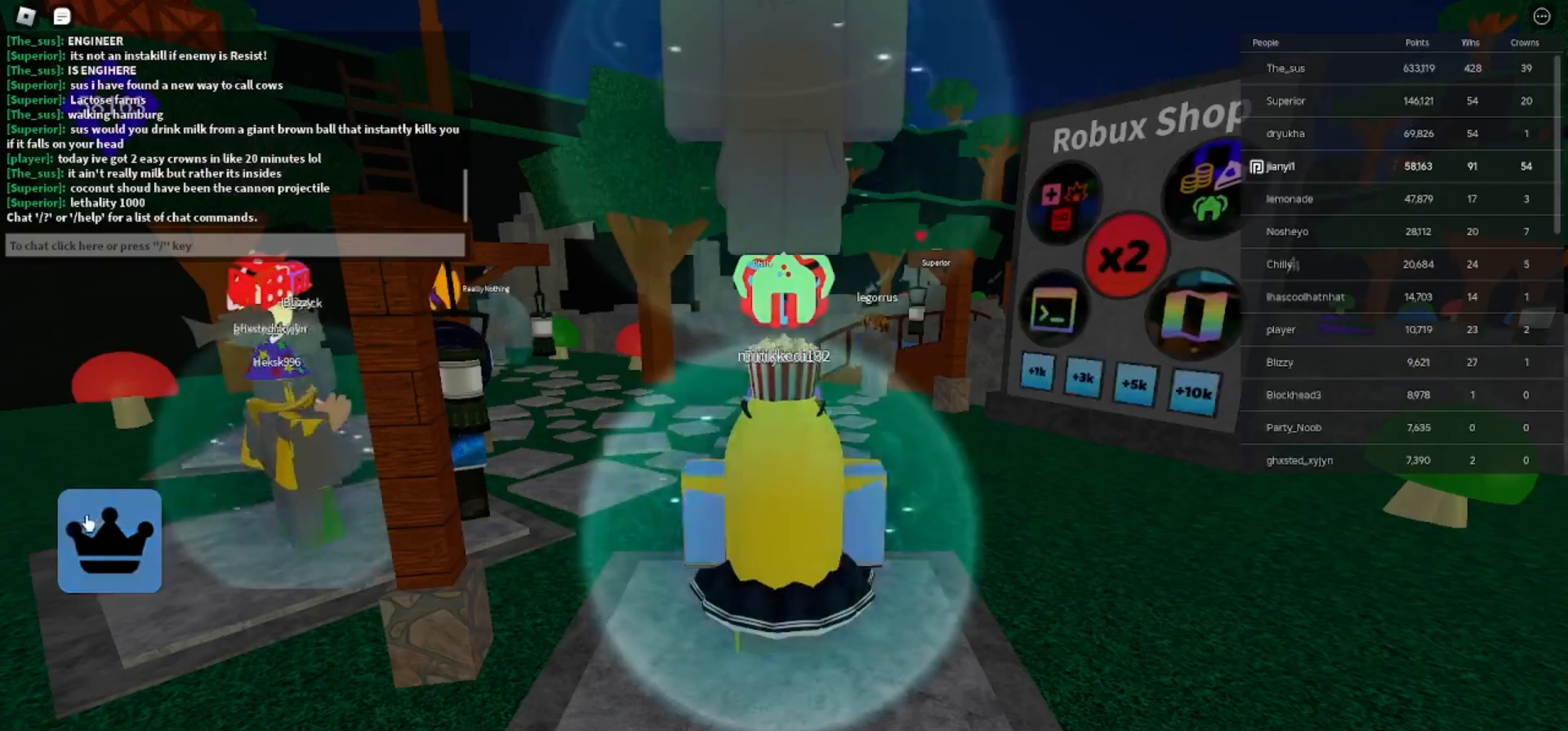
{"keys": [], "mouse": [], "events": [[67, "mouse_left", "up"]]}
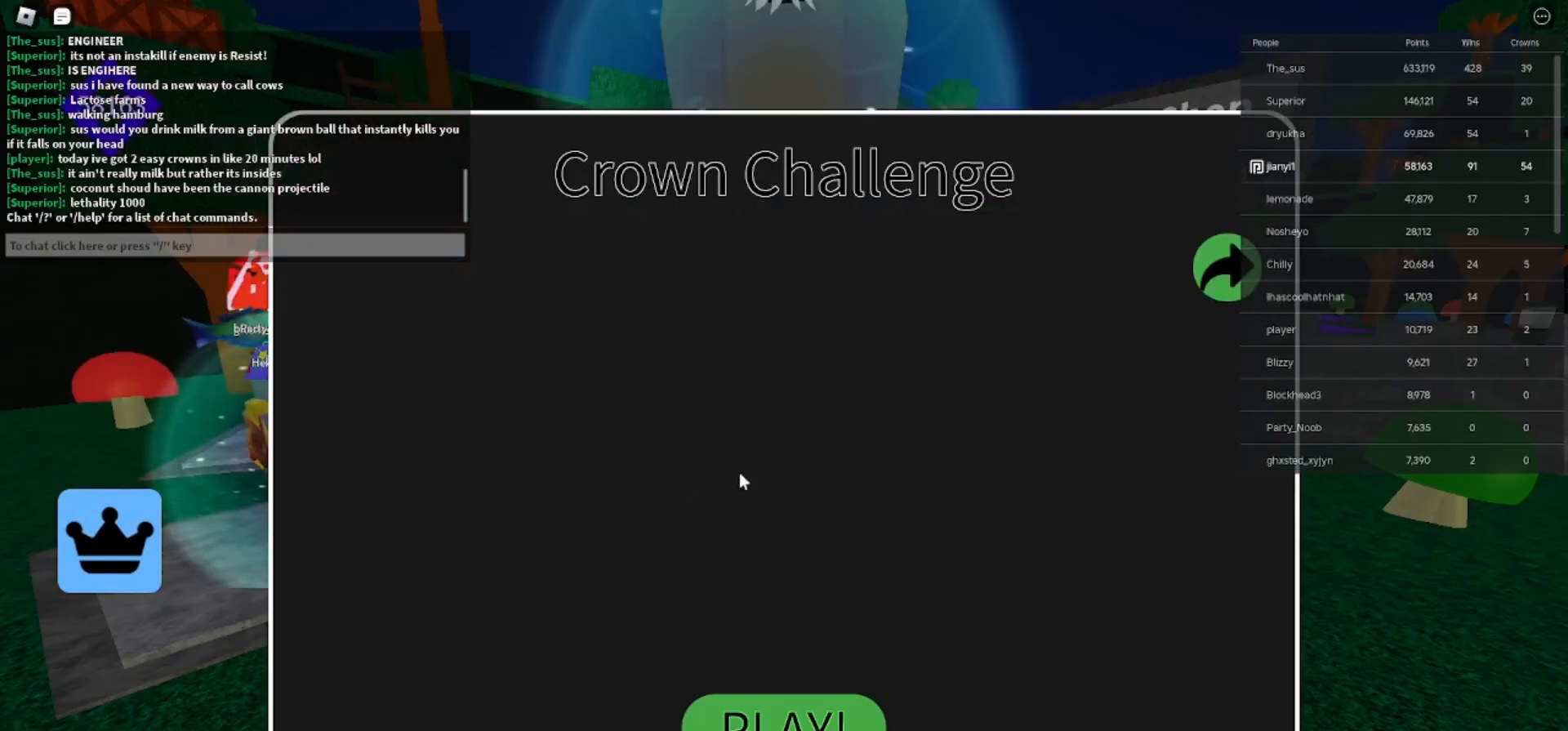
{"keys": [], "mouse": ["right"], "events": [[133, "mouse_right", "down"]]}
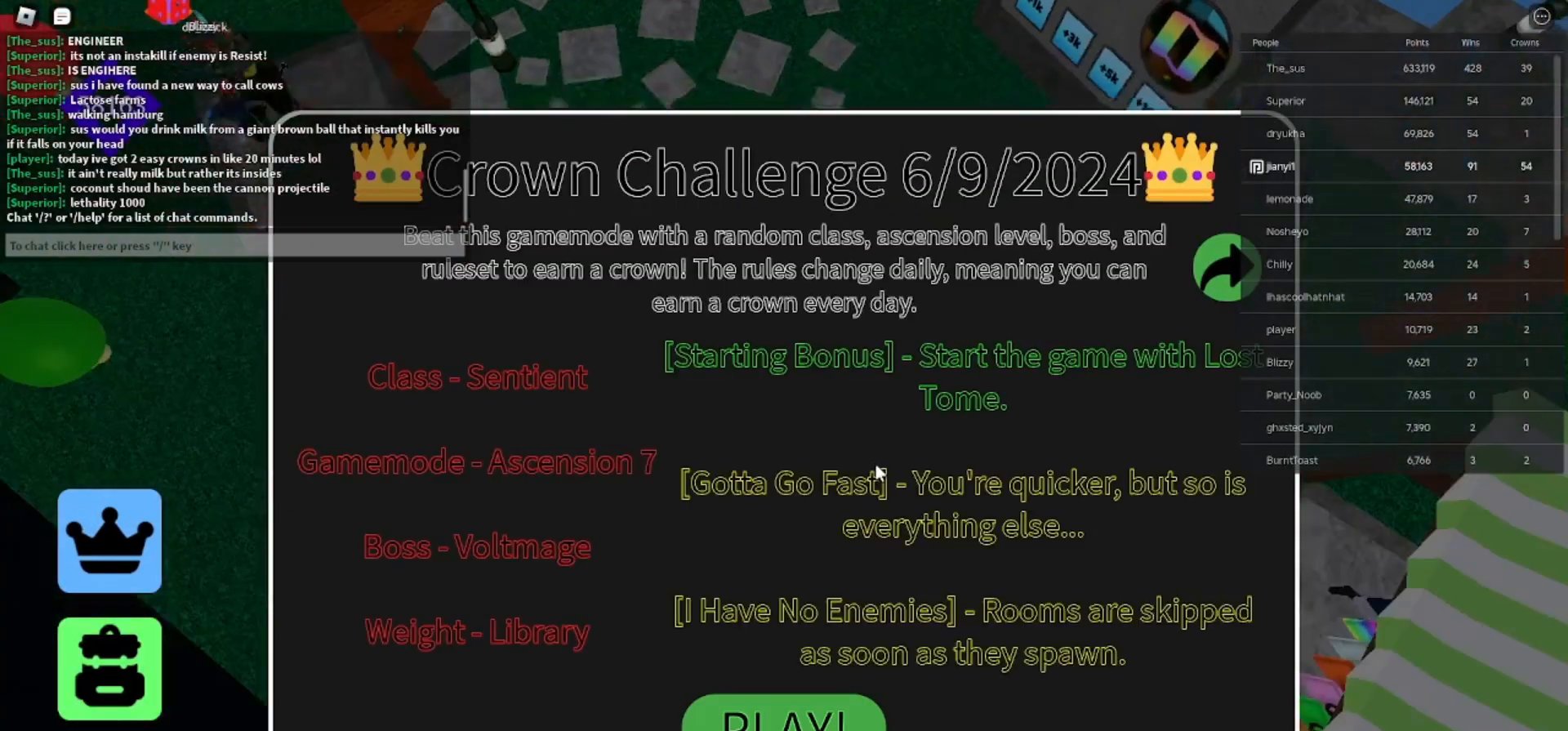
{"keys": [], "mouse": [], "events": [[167, "mouse_right", "up"]]}
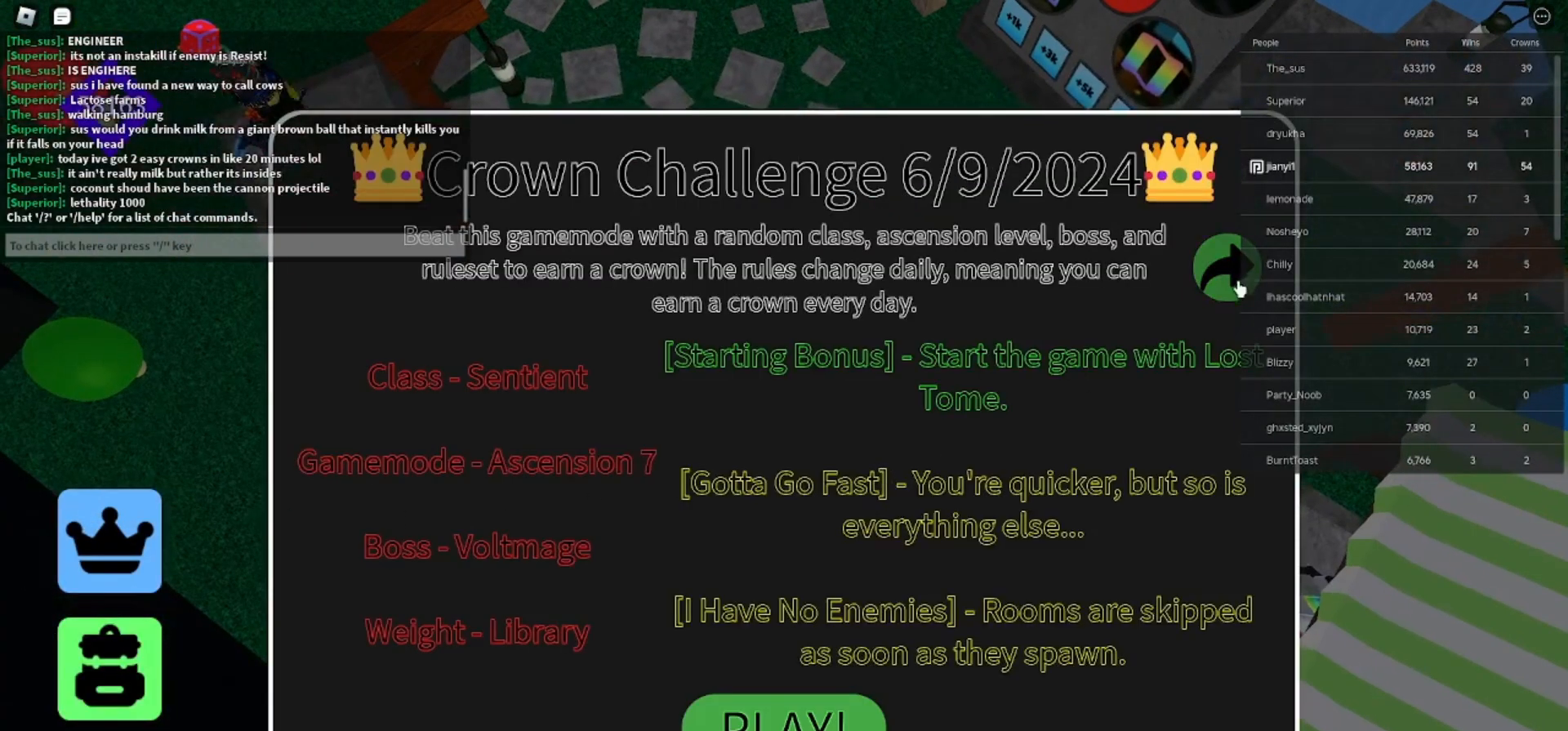
{"keys": [], "mouse": [], "events": []}
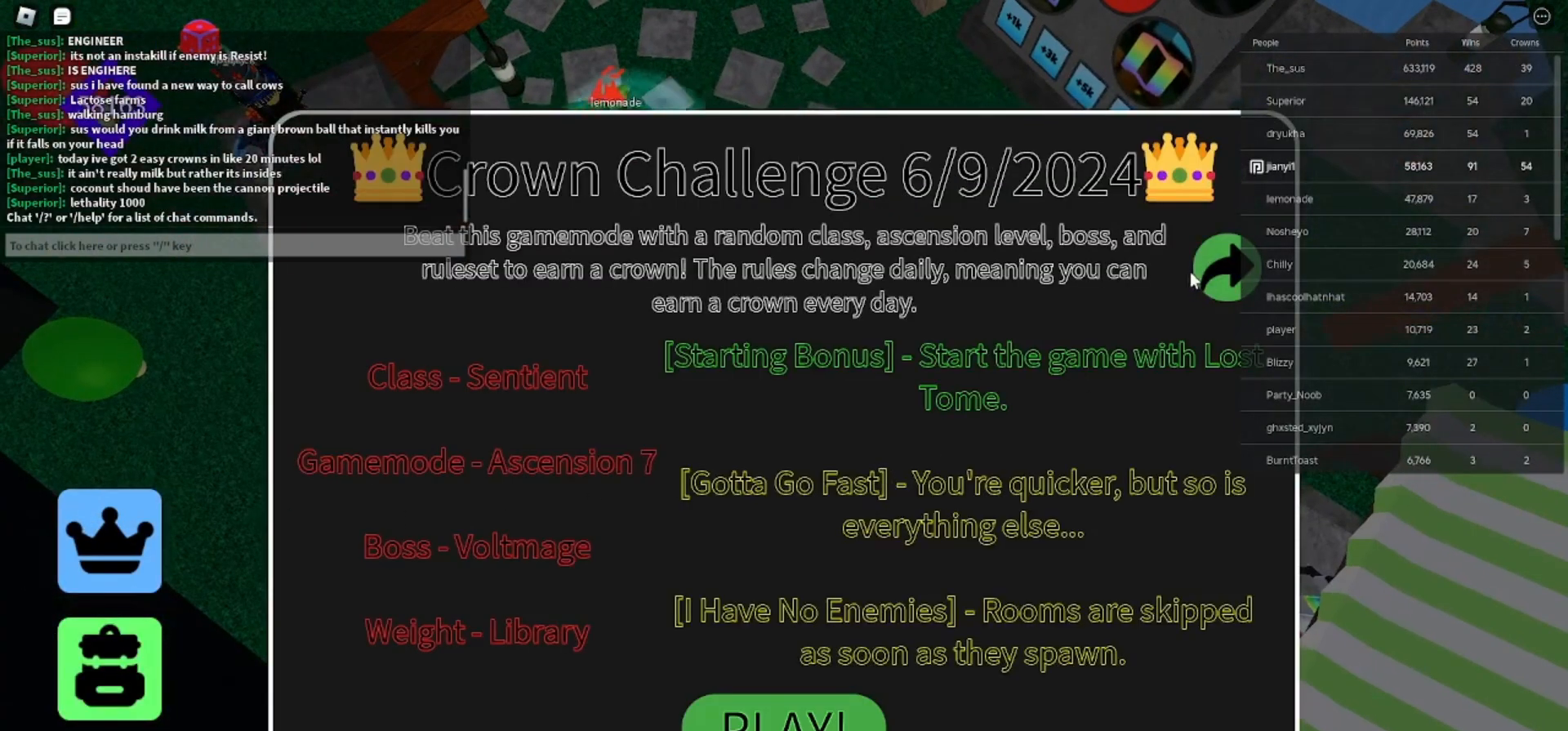
{"keys": [], "mouse": [], "events": [[333, "mouse_left", "down"], [400, "mouse_left", "up"]]}
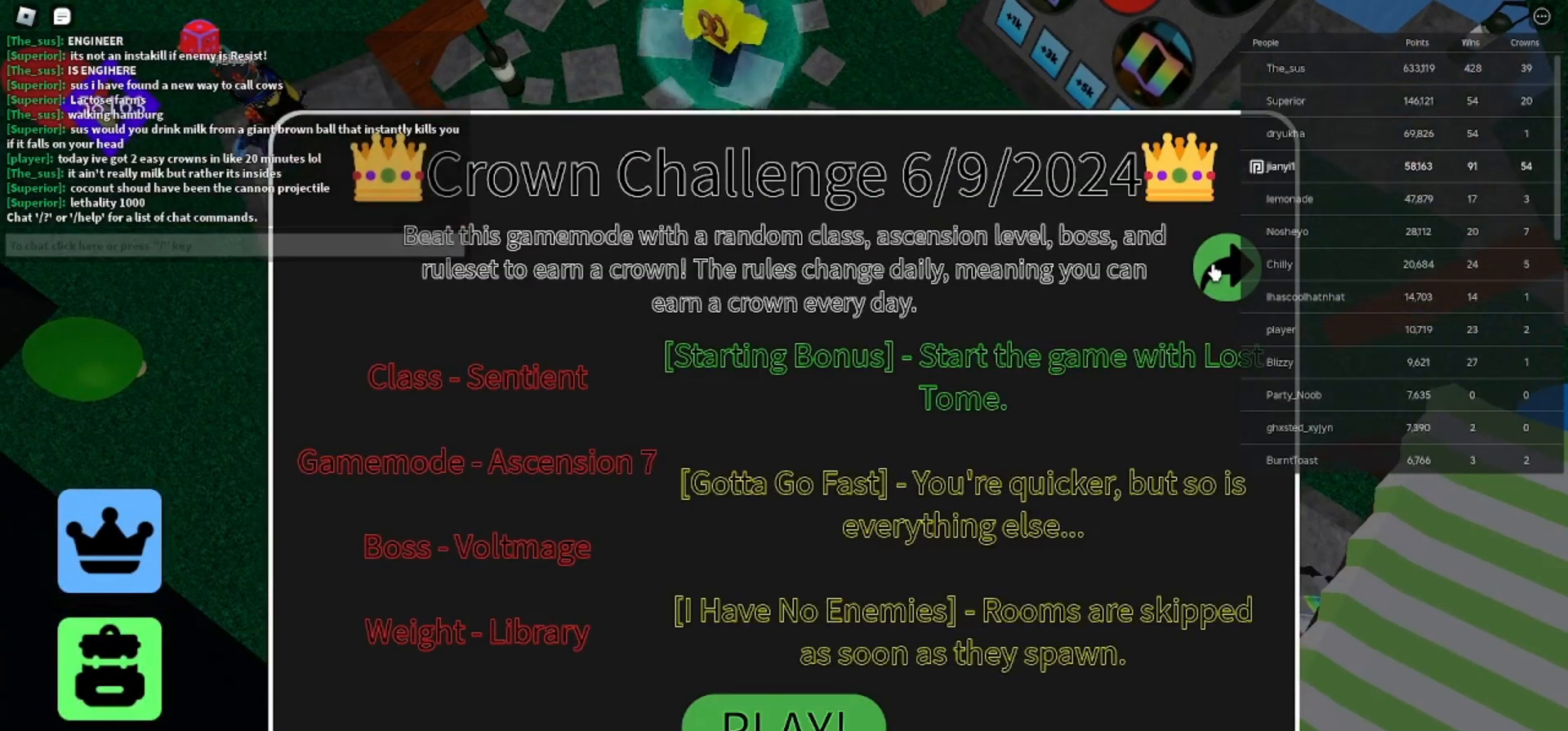
{"keys": [], "mouse": [], "events": []}
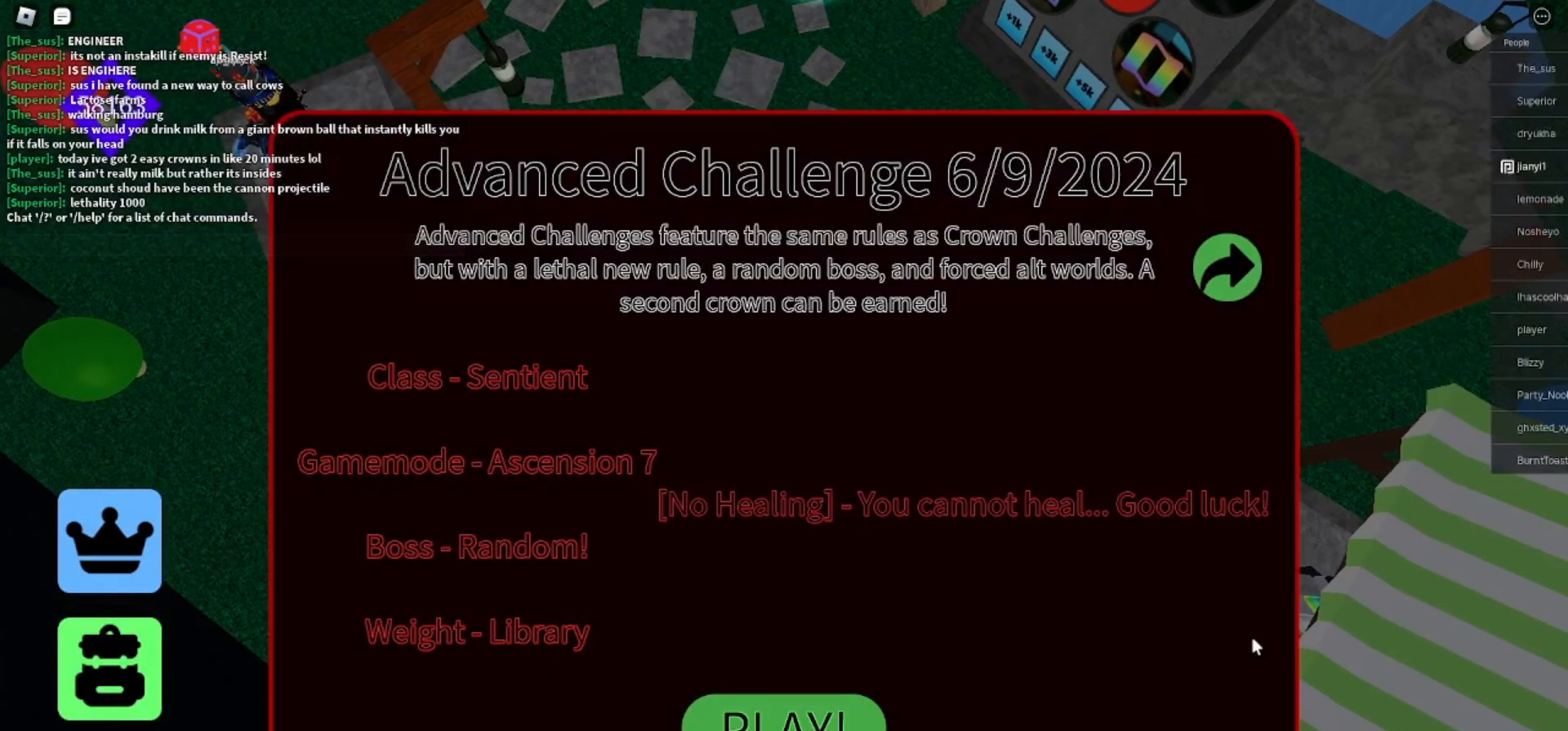
{"keys": [], "mouse": [], "events": []}
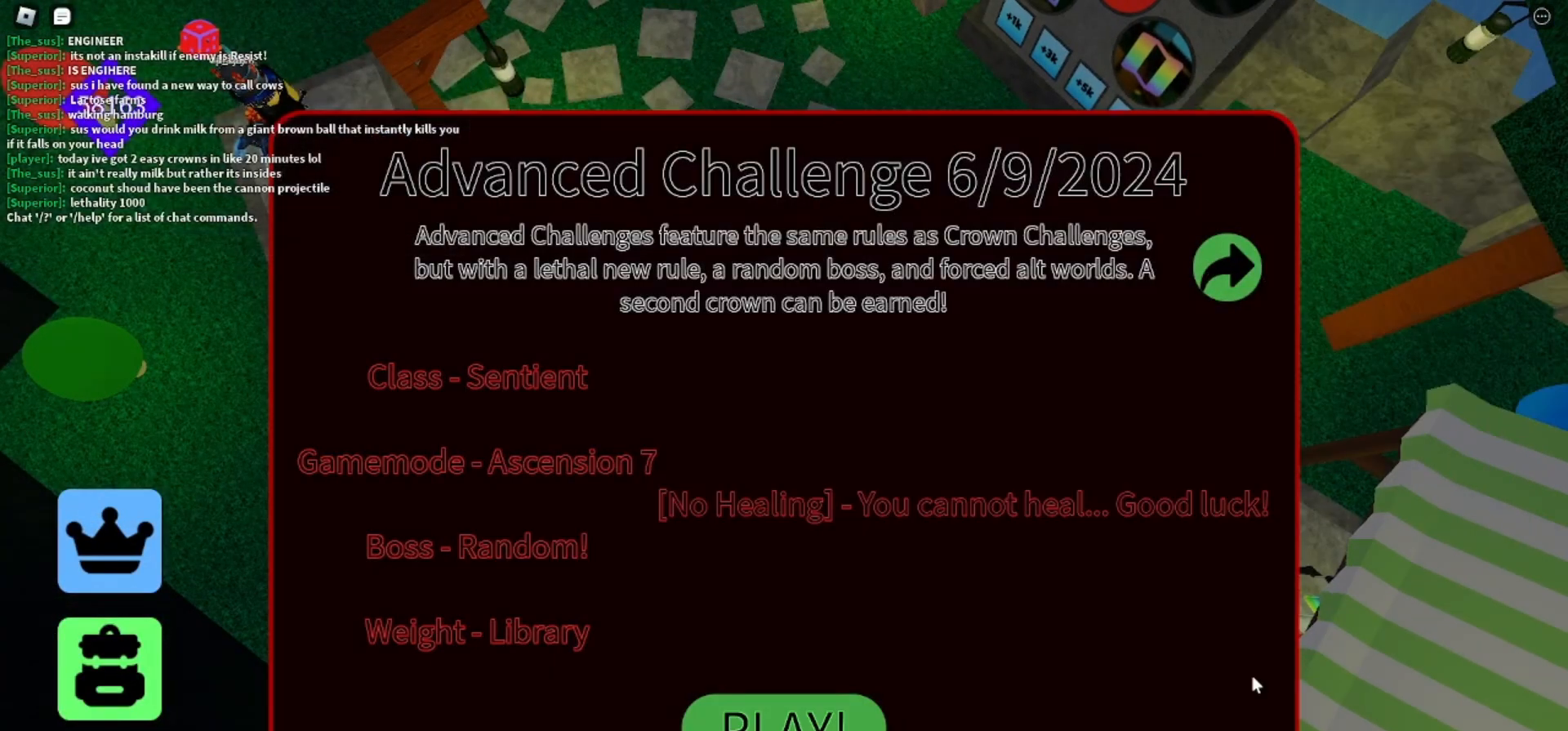
{"keys": [], "mouse": [], "events": []}